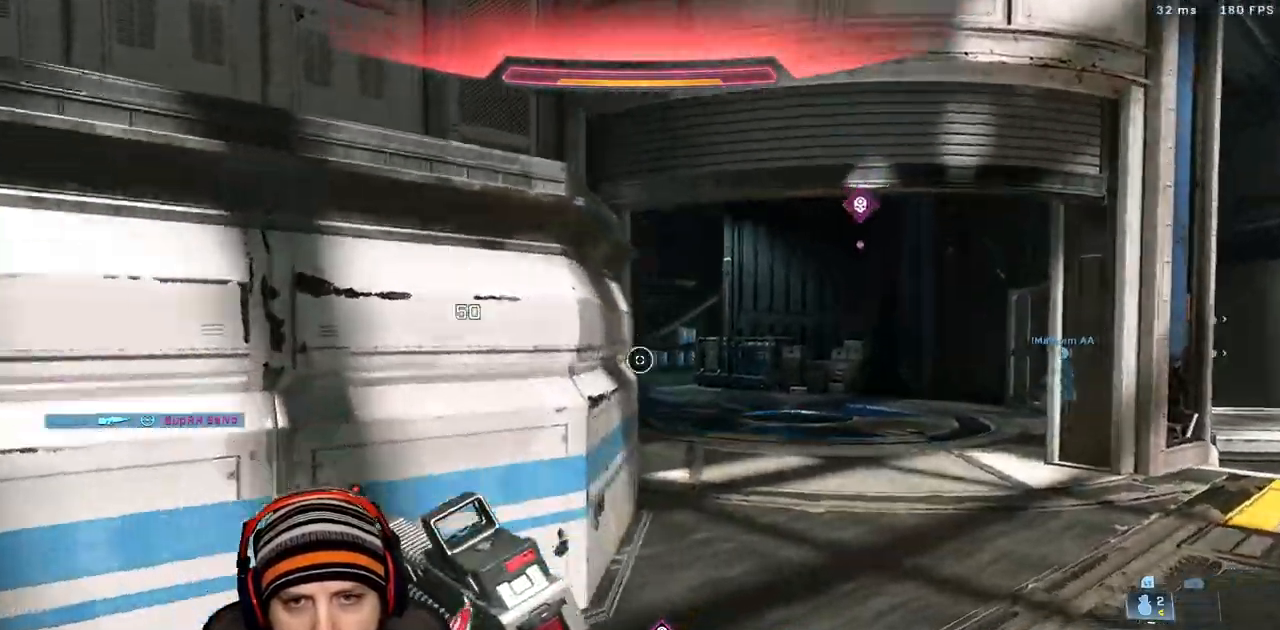
Gameplay with a controller (Xbox layout); each line is a JSON object with the inputs held at the frame after it (dt_ms = milliseconds from this image to that frame). "events" lists button and stick changes between this image and that frame as [ms after this image, input, new state], when the widget could be followed in between.
{"dt_ms": 500, "buttons": ["L3"], "left_stick": "up-right", "right_stick": "up-left", "events": [[33, "right_stick", "up-left"]]}
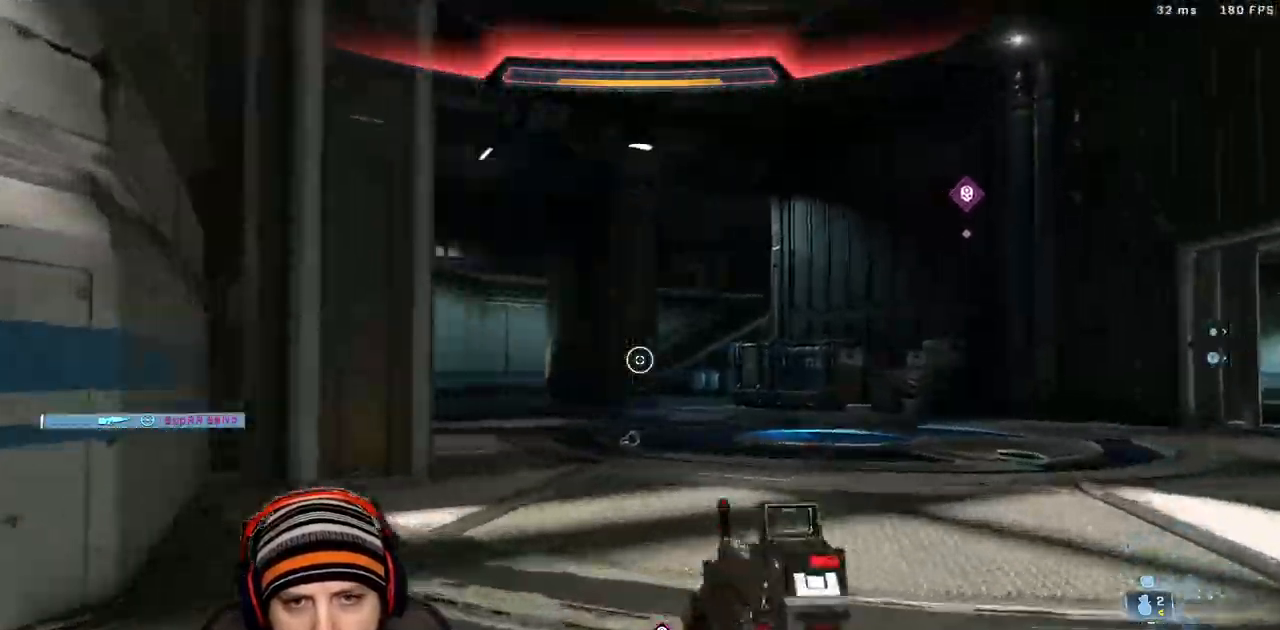
{"dt_ms": 500, "buttons": [], "left_stick": "down-right", "right_stick": "right", "events": [[33, "L3", "up"], [117, "right_stick", "left"], [133, "left_stick", "right"], [267, "left_stick", "down-right"], [350, "right_stick", "right"]]}
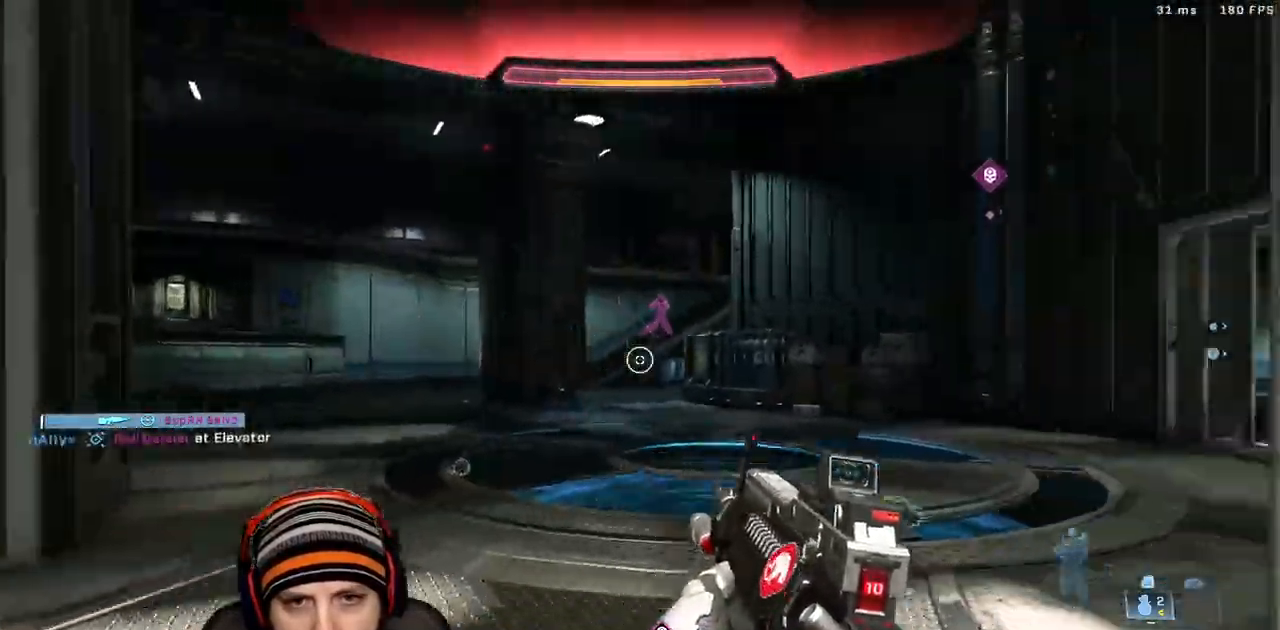
{"dt_ms": 500, "buttons": [], "left_stick": "up-right", "right_stick": "right", "events": [[33, "right_stick", "up"], [67, "left_stick", "right"], [133, "right_stick", "left"], [200, "L3", "down"], [200, "R2", "down"], [250, "right_stick", "right"], [317, "L3", "up"], [350, "R2", "up"], [383, "left_stick", "up-right"]]}
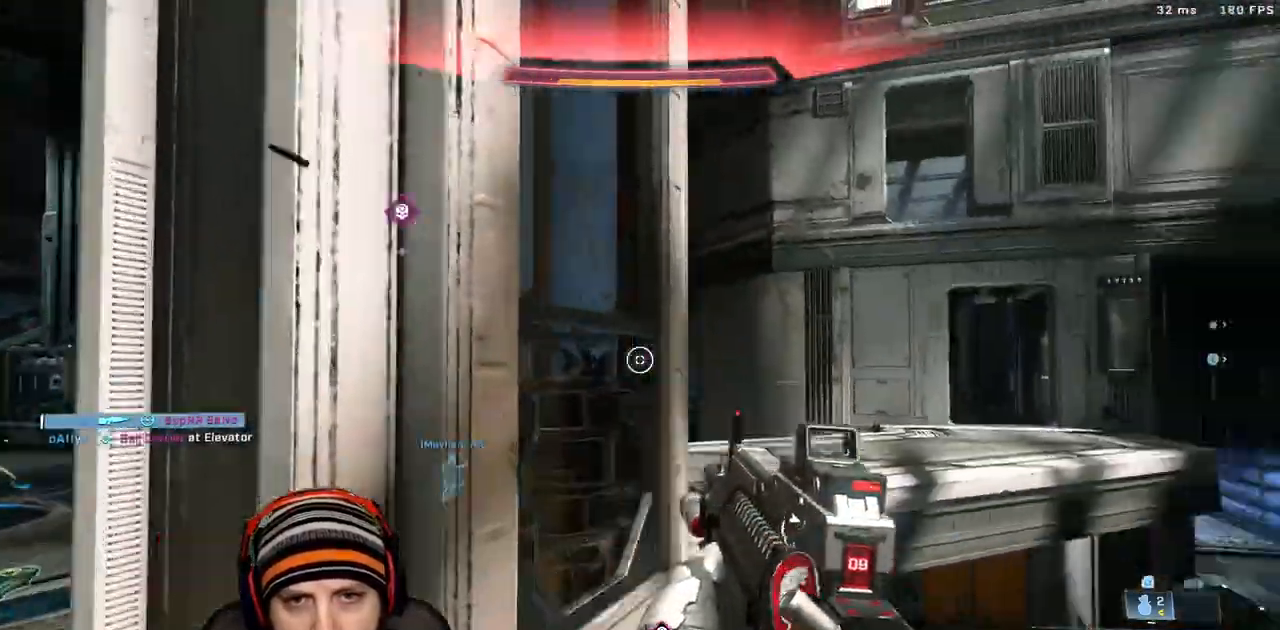
{"dt_ms": 1000, "buttons": [], "left_stick": "up", "right_stick": "up-left"}
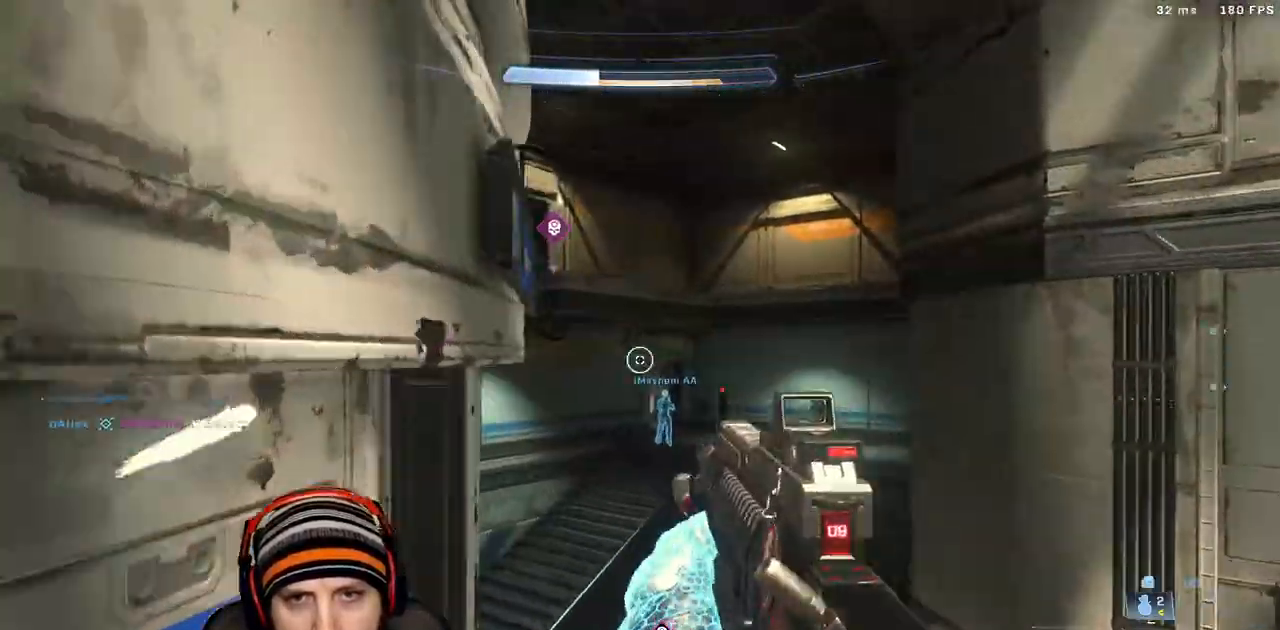
{"dt_ms": 1000, "buttons": [], "left_stick": "down-right", "right_stick": "down"}
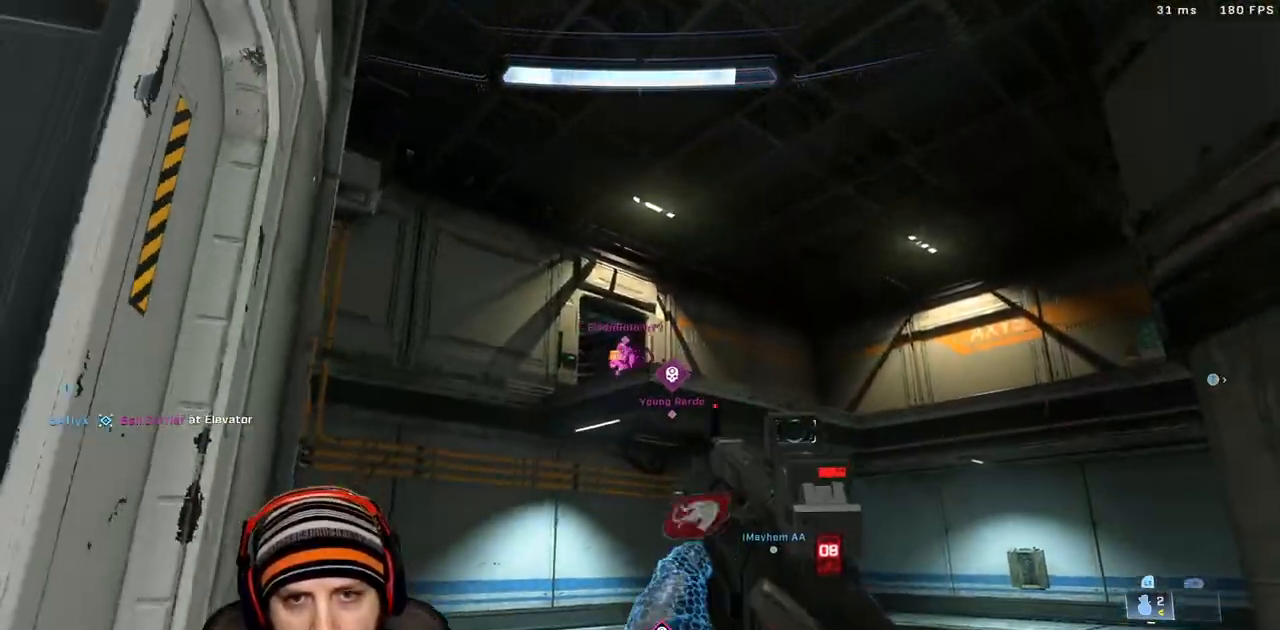
{"dt_ms": 500, "buttons": ["R2"], "left_stick": "up-left", "right_stick": "center", "events": [[17, "right_stick", "center"], [50, "R2", "down"], [50, "left_stick", "right"], [67, "right_stick", "left"], [267, "left_stick", "up-left"], [283, "R2", "up"], [283, "right_stick", "right"], [367, "right_stick", "center"], [383, "R2", "down"]]}
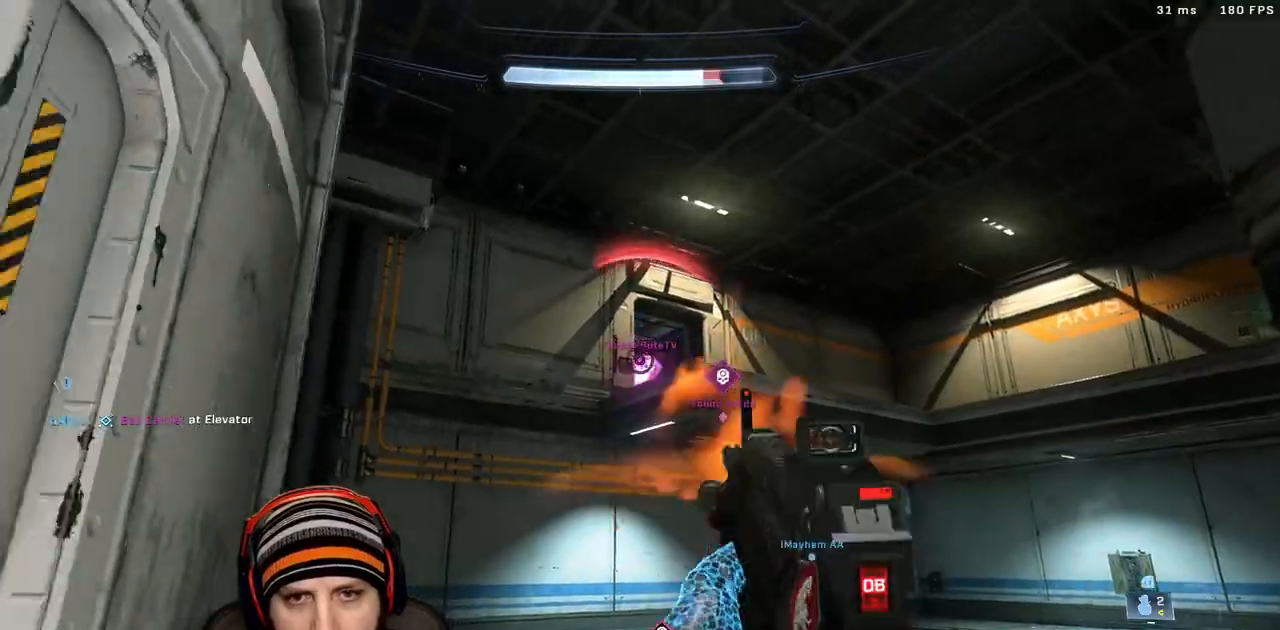
{"dt_ms": 500, "buttons": [], "left_stick": "up", "right_stick": "right", "events": [[33, "R2", "up"], [50, "right_stick", "left"], [300, "X", "down"], [400, "X", "up"], [400, "left_stick", "up"], [400, "right_stick", "down-right"], [500, "right_stick", "right"]]}
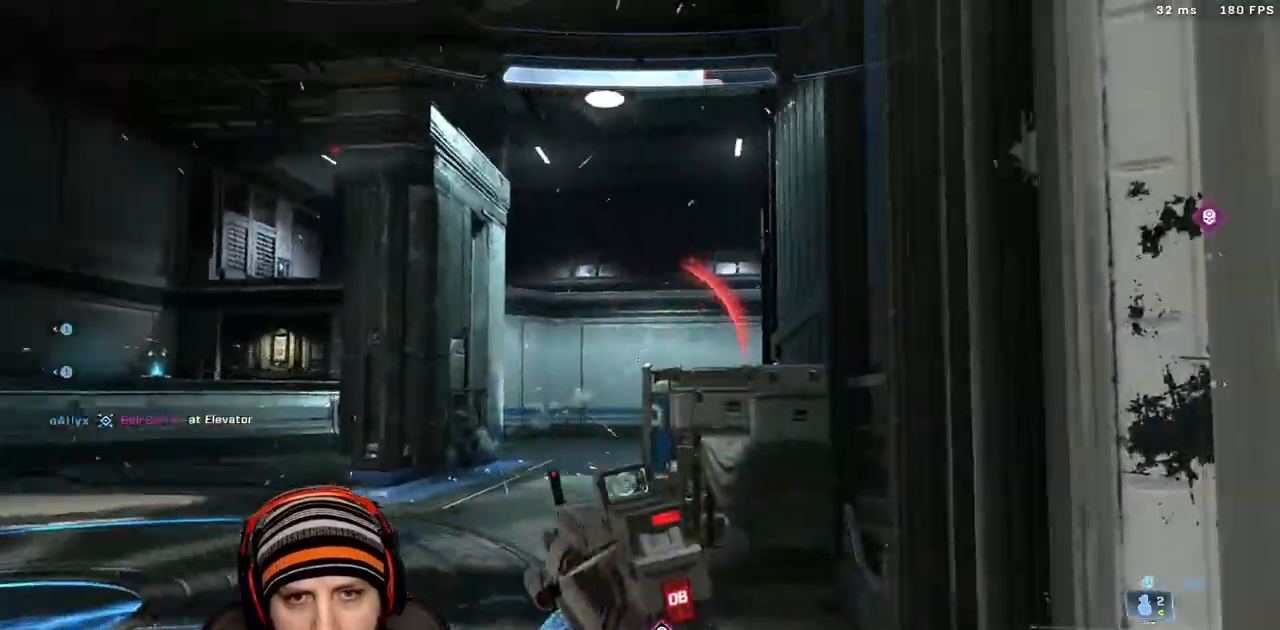
{"dt_ms": 1000, "buttons": [], "left_stick": "up", "right_stick": "center"}